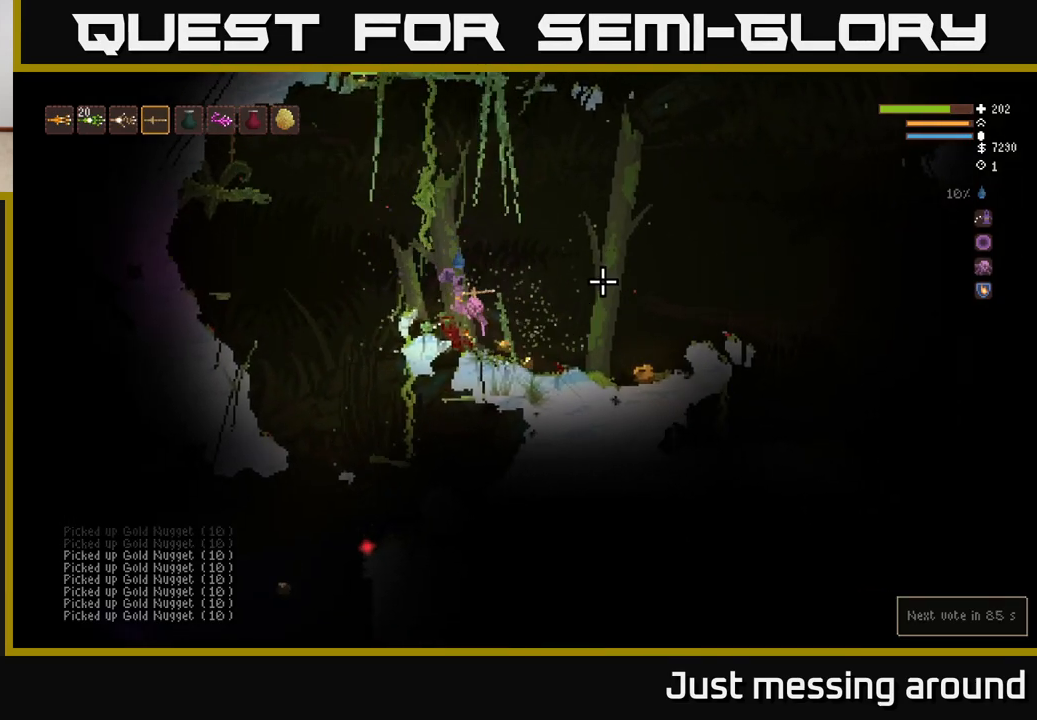
Gameplay with a controller (Xbox layout); each line is a JSON object with the inputs held at the frame after it. "events" lists button and stick changes between this image and that frame as [ms after this image, input, new state], when the widget could be followed in between.
{"buttons": [], "left_stick": "right", "right_stick": "right", "events": []}
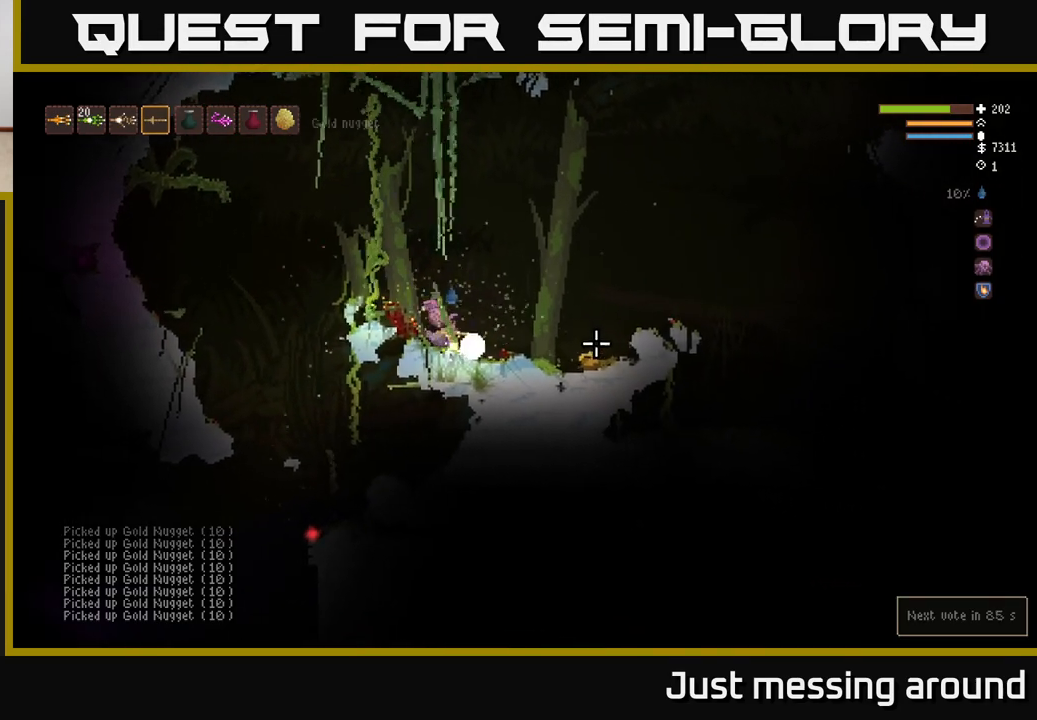
{"buttons": [], "left_stick": "right", "right_stick": "right", "events": [[267, "L2", "down"], [350, "L2", "up"]]}
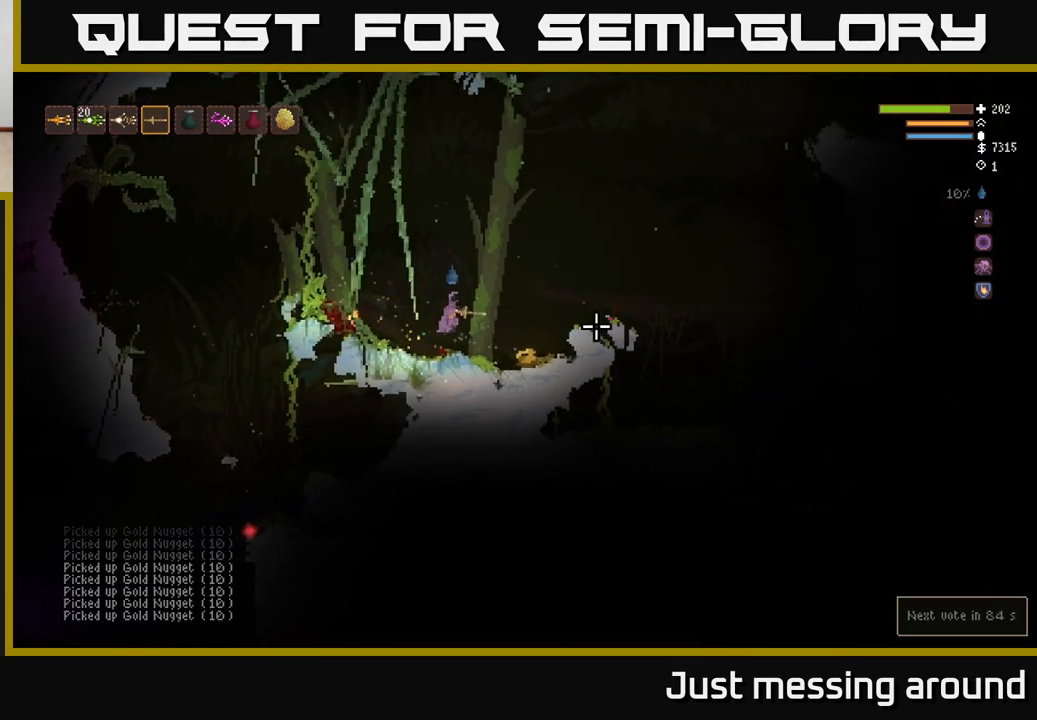
{"buttons": [], "left_stick": "right", "right_stick": "up", "events": [[367, "right_stick", "up"]]}
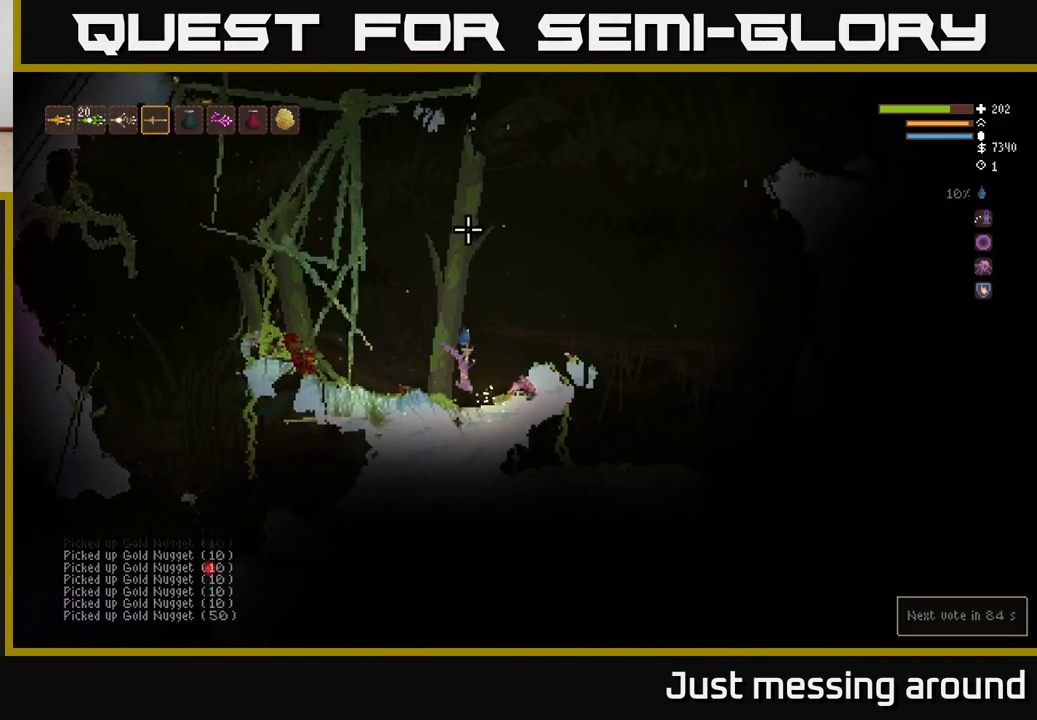
{"buttons": ["L2"], "left_stick": "left", "right_stick": "left", "events": [[167, "left_stick", "left"], [183, "right_stick", "left"], [367, "L2", "down"]]}
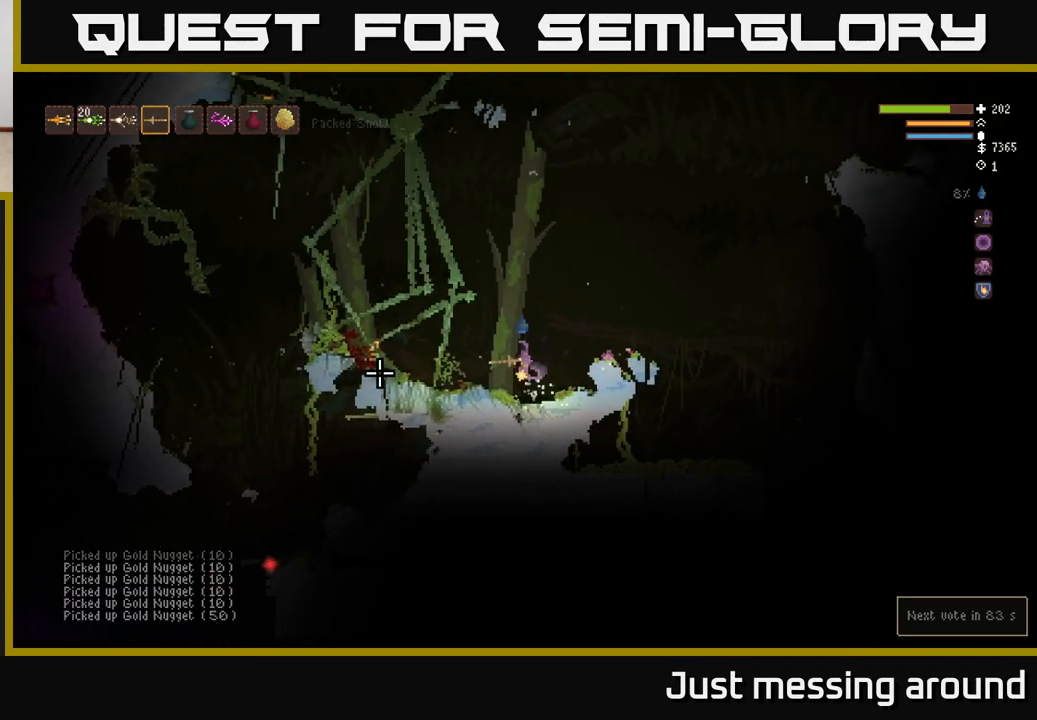
{"buttons": [], "left_stick": "left", "right_stick": "left", "events": [[33, "L2", "up"]]}
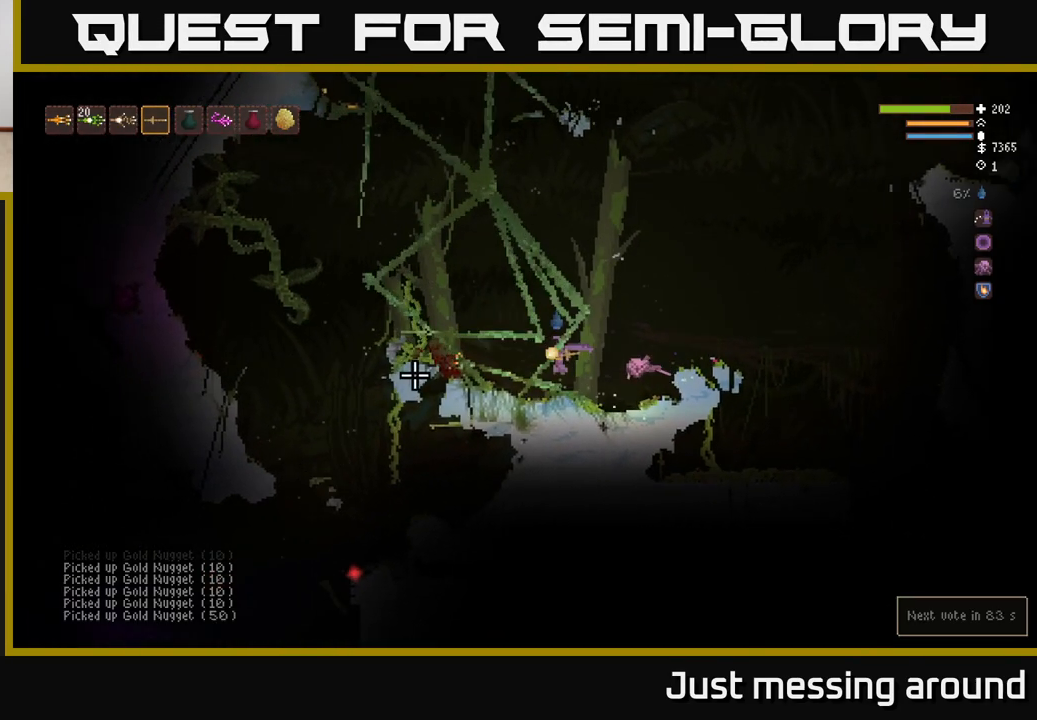
{"buttons": [], "left_stick": "left", "right_stick": "down-left", "events": [[183, "L2", "down"], [250, "right_stick", "down-left"], [433, "L2", "up"]]}
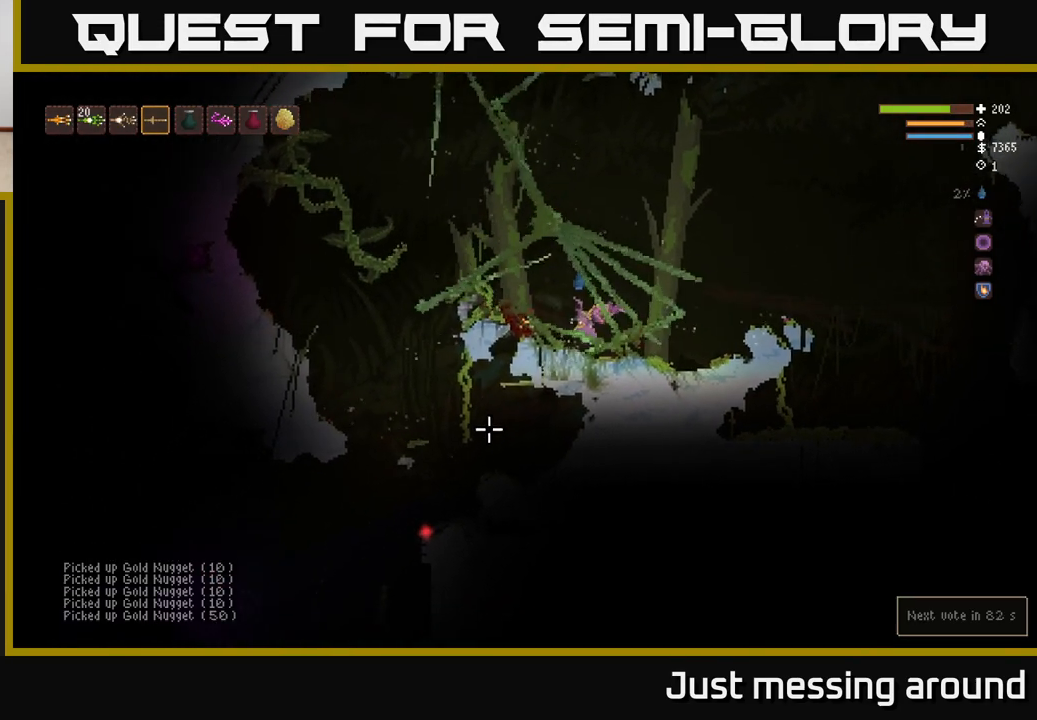
{"buttons": [], "left_stick": "left", "right_stick": "down-left", "events": [[350, "L2", "down"], [500, "L2", "up"]]}
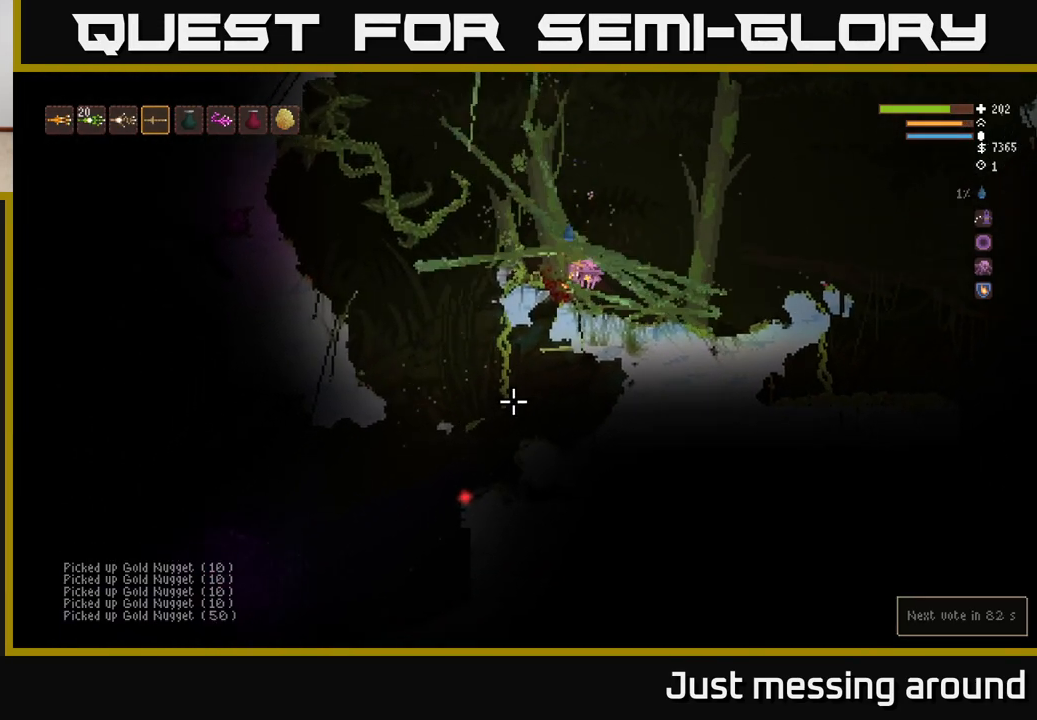
{"buttons": [], "left_stick": "left", "right_stick": "down-left", "events": [[117, "R2", "down"], [333, "R2", "up"]]}
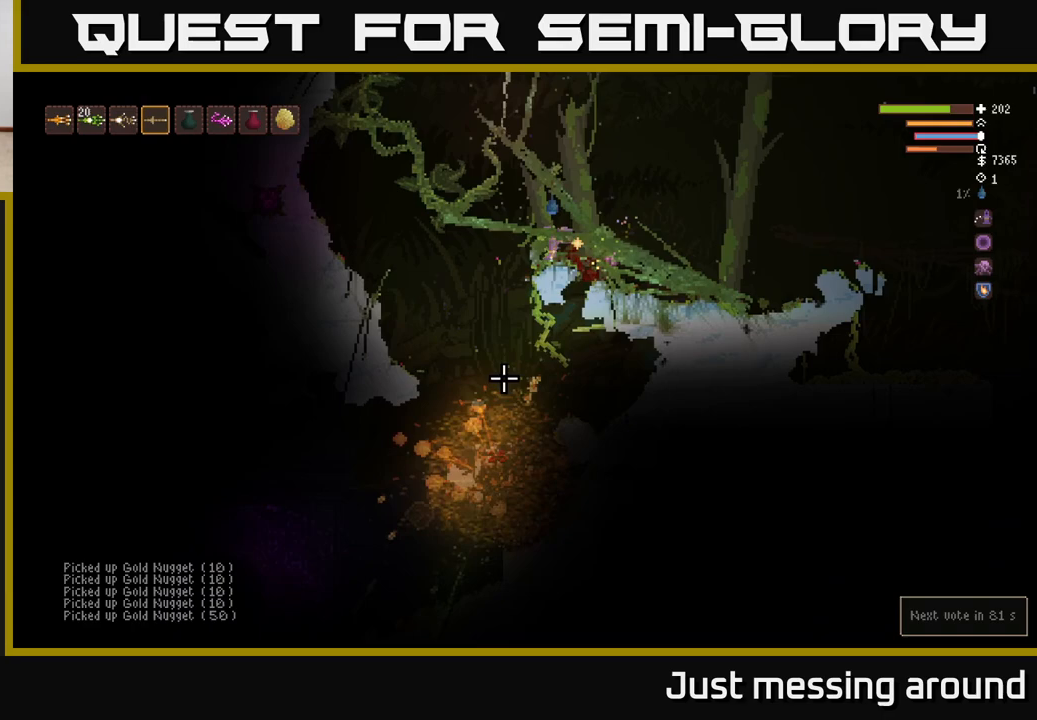
{"buttons": [], "left_stick": "left", "right_stick": "down-left", "events": []}
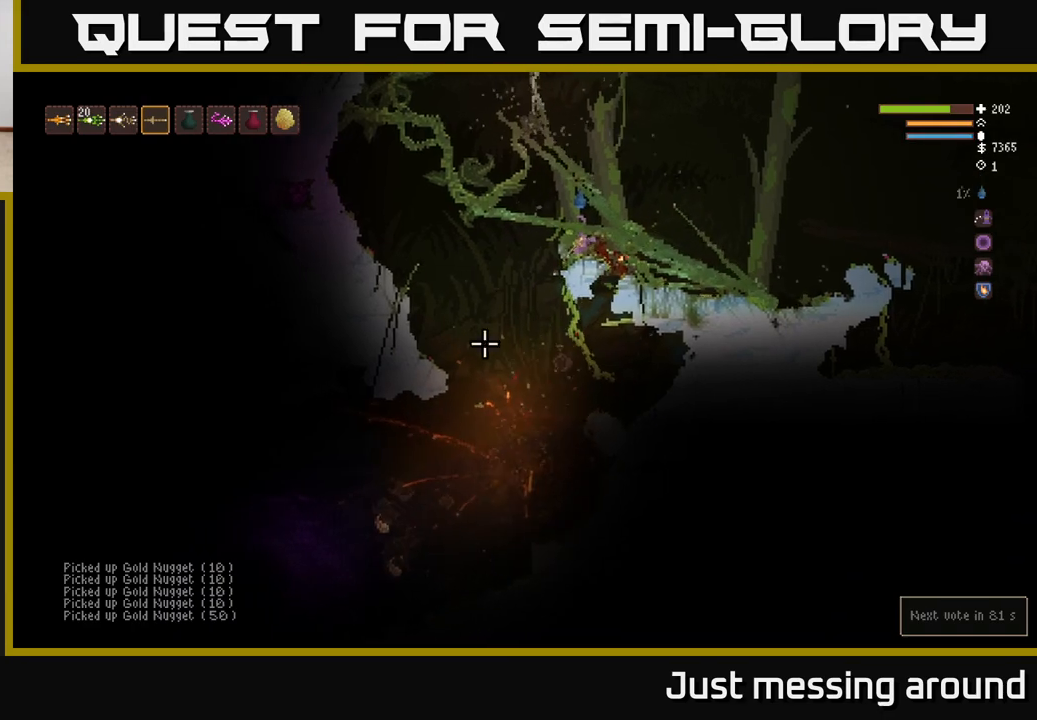
{"buttons": ["L2"], "left_stick": "left", "right_stick": "left", "events": [[367, "right_stick", "left"], [433, "L2", "down"]]}
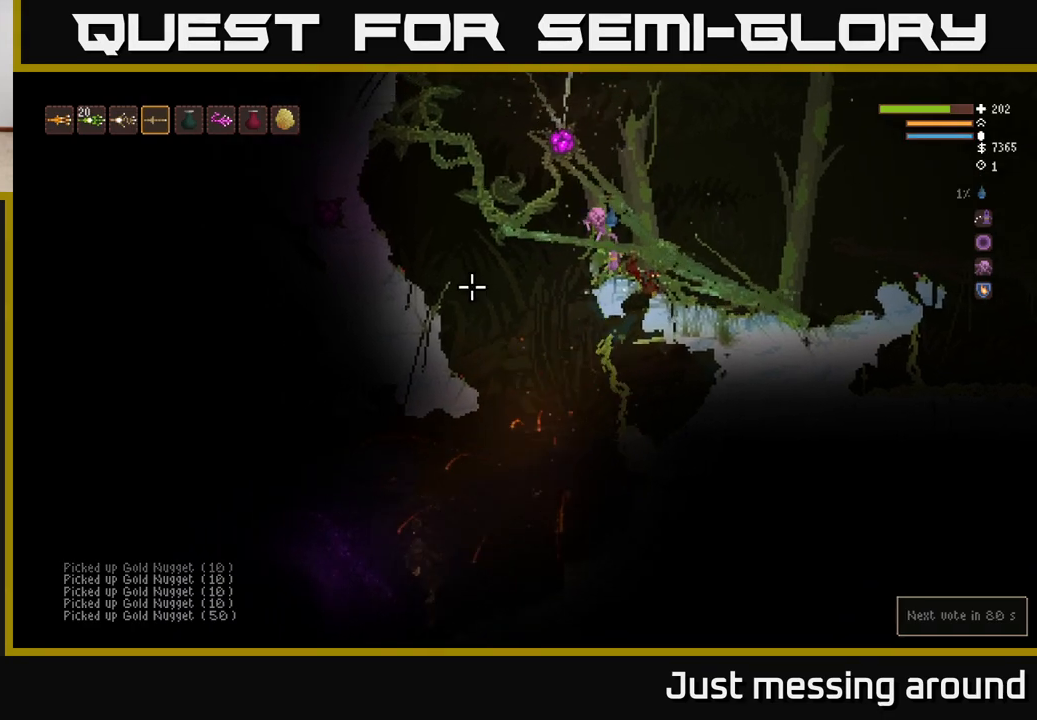
{"buttons": ["L2"], "left_stick": "right", "right_stick": "up-left", "events": [[133, "left_stick", "up"], [233, "left_stick", "right"], [250, "right_stick", "up-left"]]}
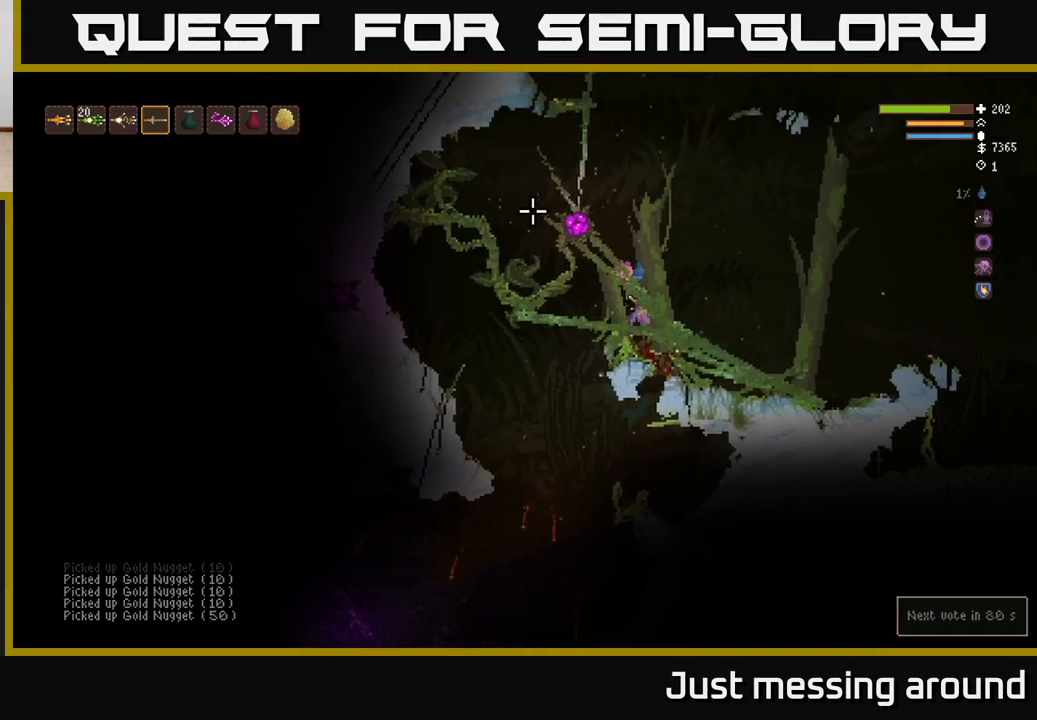
{"buttons": [], "left_stick": "right", "right_stick": "up-left", "events": [[50, "L2", "up"], [200, "R2", "down"], [333, "R2", "up"]]}
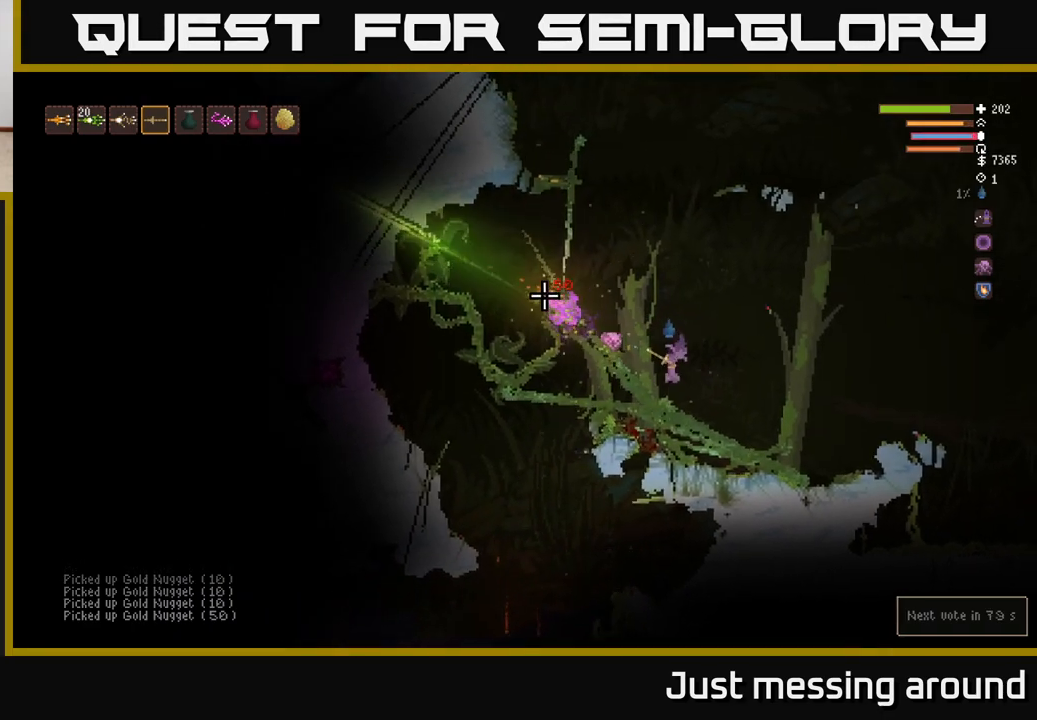
{"buttons": ["L2"], "left_stick": "left", "right_stick": "up-left", "events": [[83, "L2", "down"], [233, "left_stick", "center"], [283, "left_stick", "left"]]}
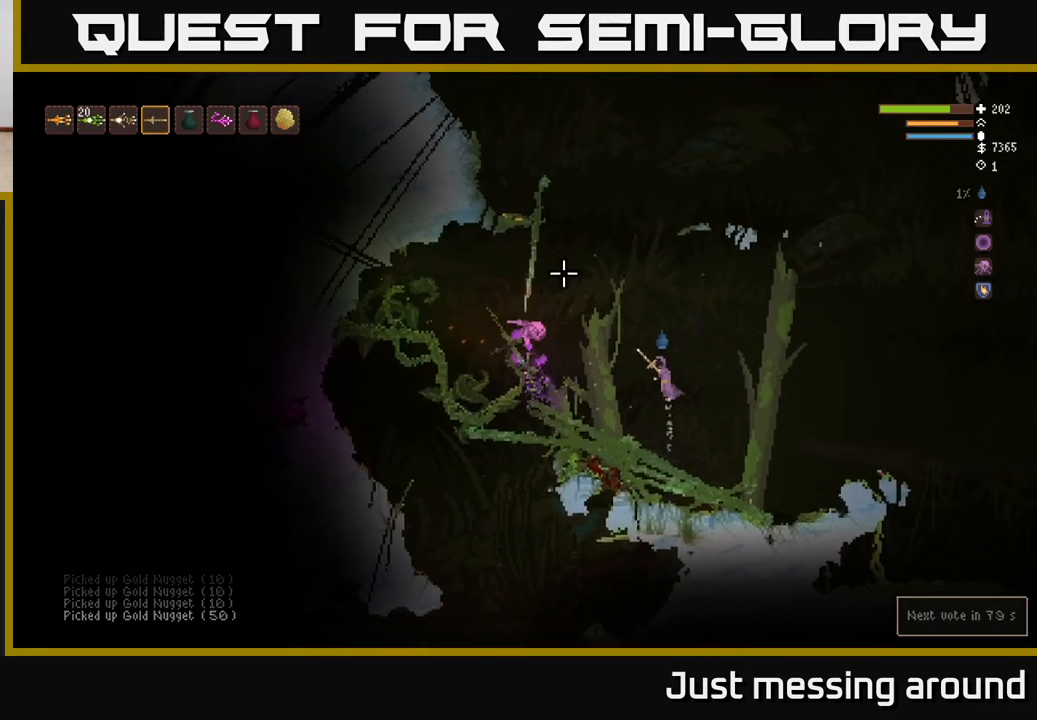
{"buttons": ["L2"], "left_stick": "center", "right_stick": "up-left", "events": [[333, "left_stick", "center"]]}
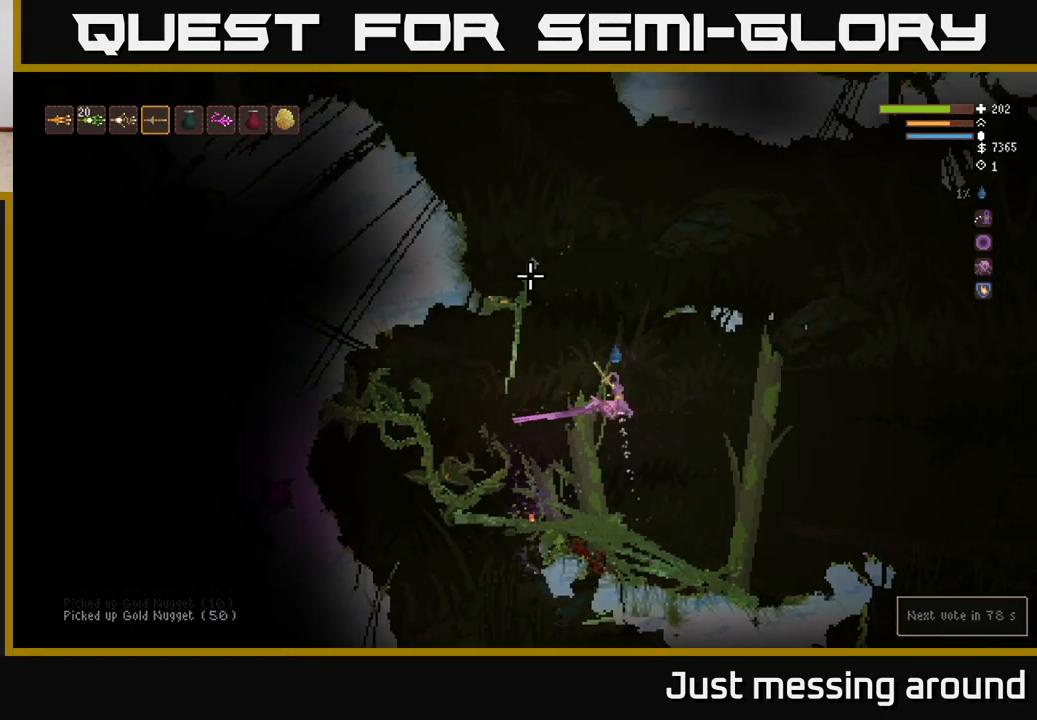
{"buttons": ["L2"], "left_stick": "left", "right_stick": "up-left", "events": [[167, "left_stick", "left"]]}
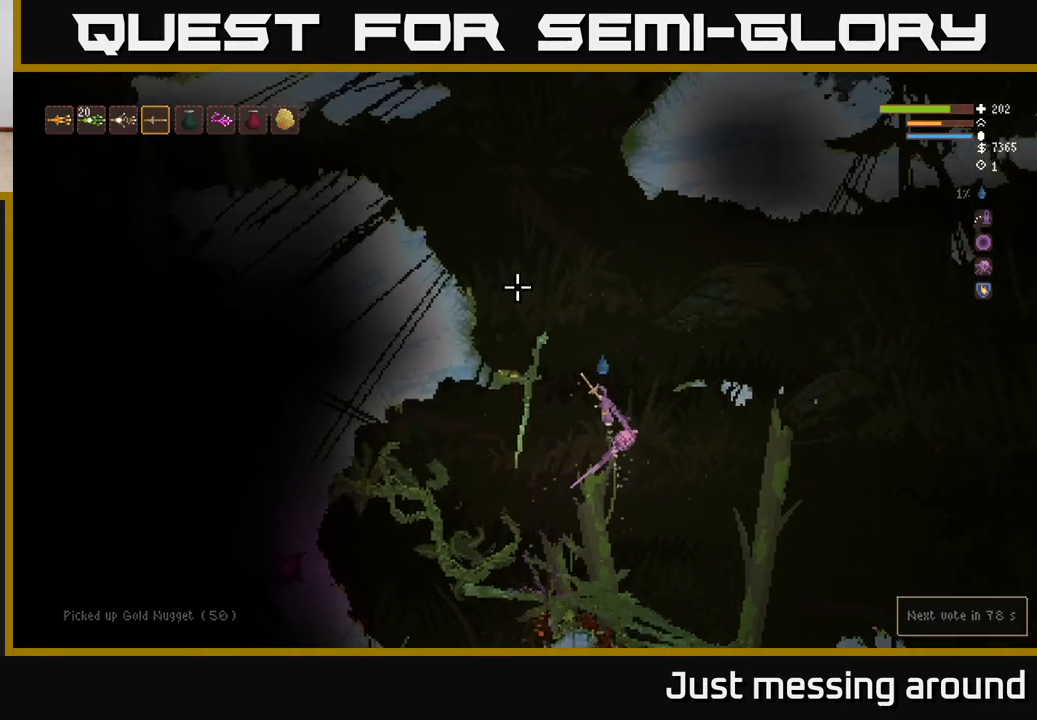
{"buttons": ["L2"], "left_stick": "left", "right_stick": "up-left", "events": []}
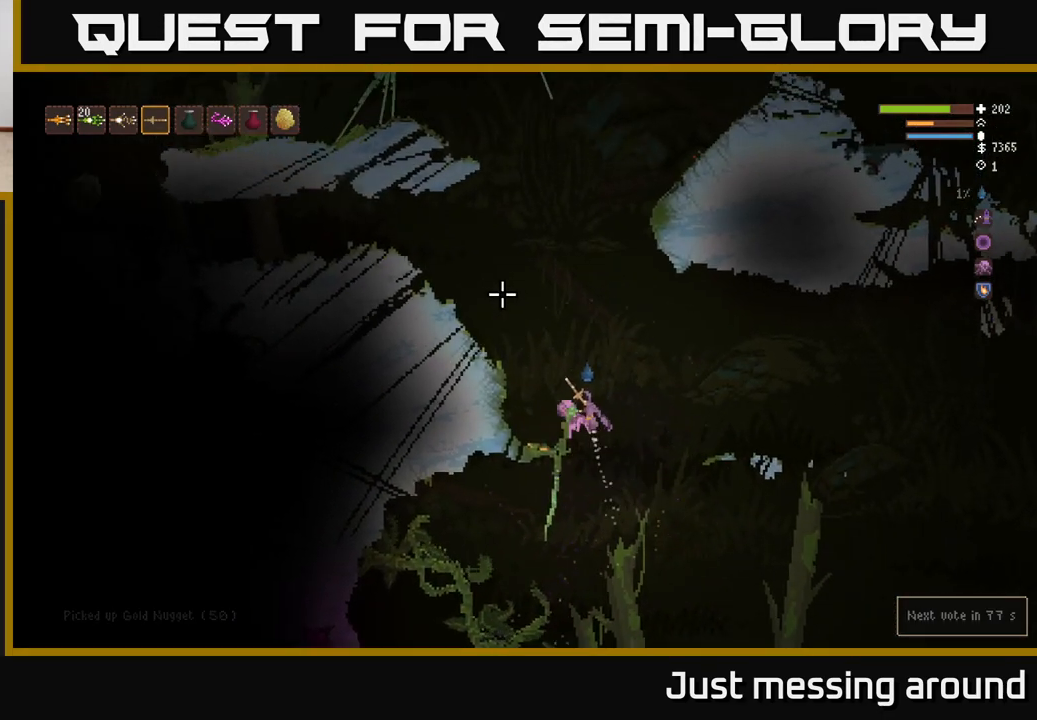
{"buttons": ["L2"], "left_stick": "left", "right_stick": "up-left", "events": []}
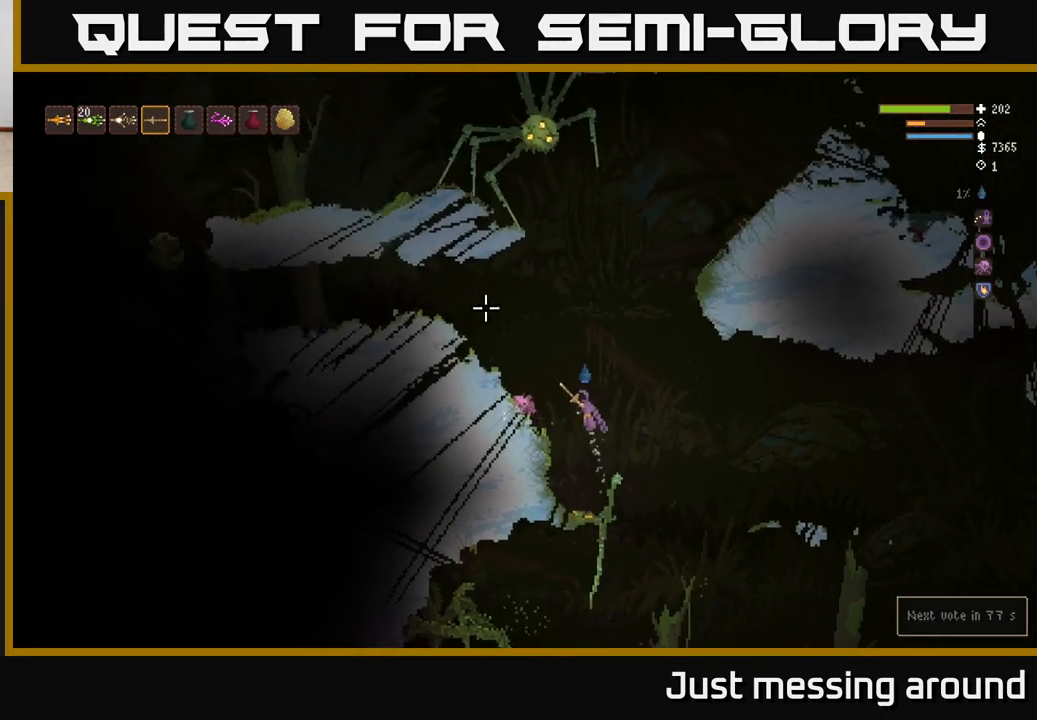
{"buttons": [], "left_stick": "right", "right_stick": "up", "events": [[17, "right_stick", "up"], [50, "L2", "up"], [117, "R2", "down"], [300, "R2", "up"], [400, "left_stick", "center"], [483, "left_stick", "right"]]}
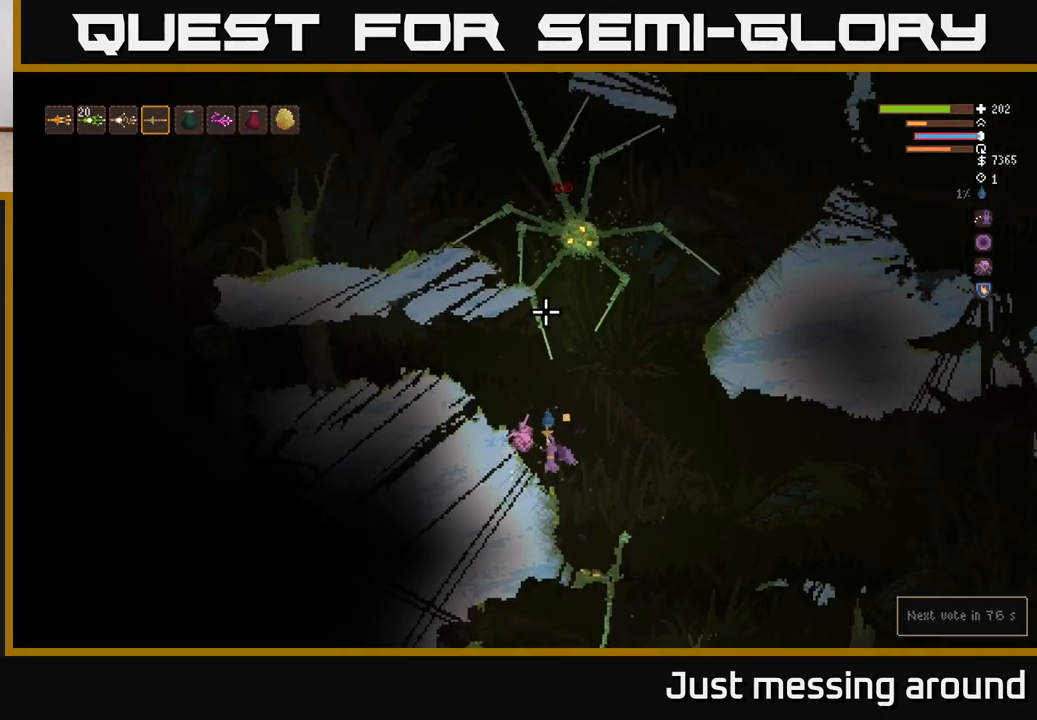
{"buttons": ["R2"], "left_stick": "right", "right_stick": "up", "events": [[233, "R2", "down"]]}
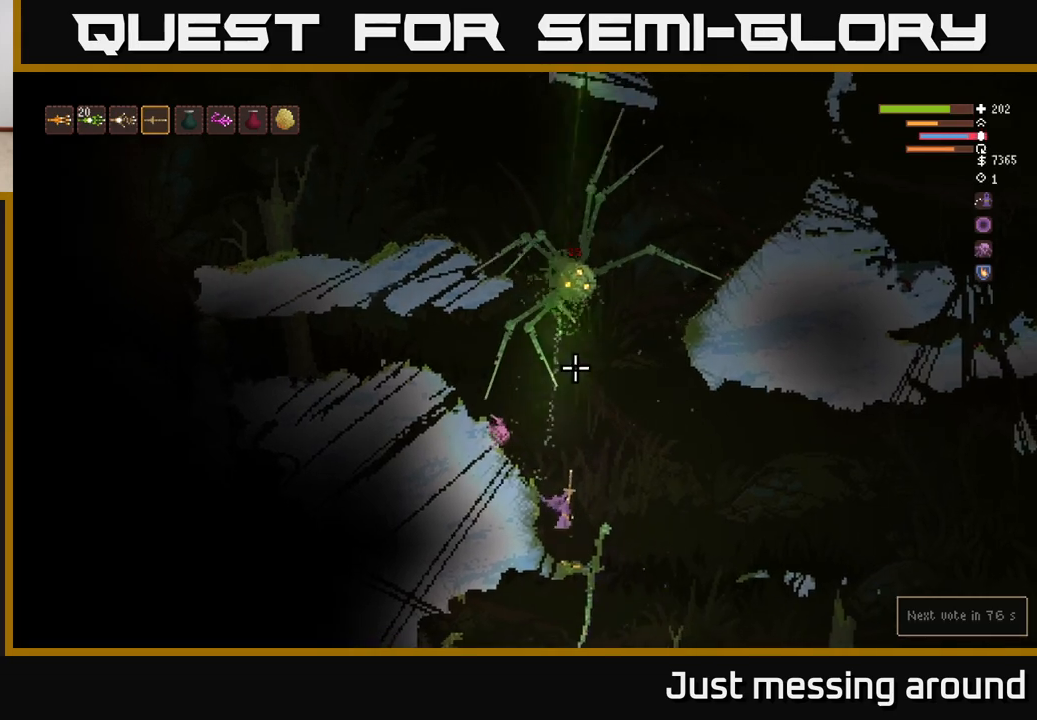
{"buttons": ["L2", "R2"], "left_stick": "right", "right_stick": "up", "events": [[33, "R2", "up"], [317, "L2", "down"], [400, "R2", "down"]]}
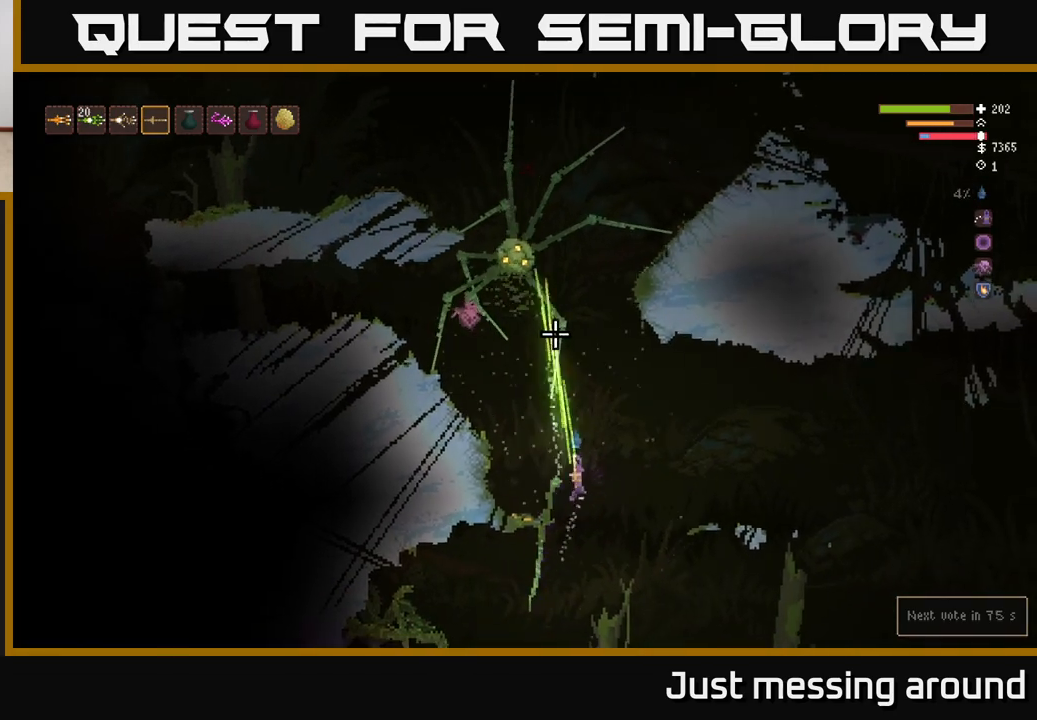
{"buttons": [], "left_stick": "right", "right_stick": "up-left", "events": [[17, "L2", "up"], [83, "R2", "up"], [317, "right_stick", "up-left"]]}
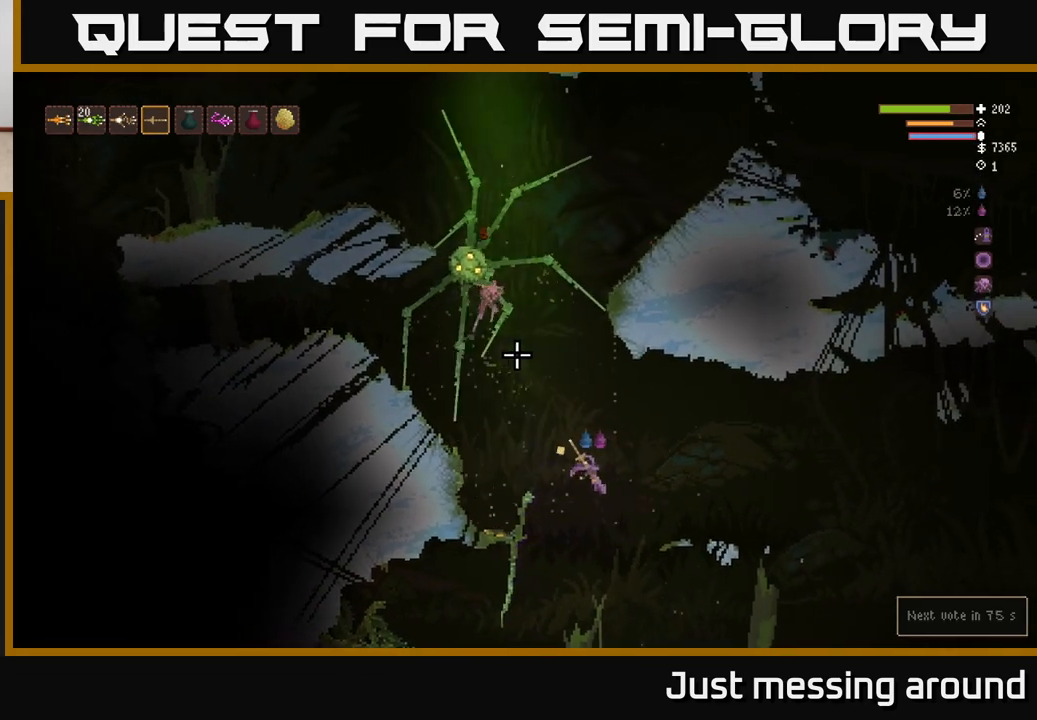
{"buttons": ["L2"], "left_stick": "right", "right_stick": "up-left", "events": [[100, "R2", "down"], [183, "L2", "down"], [317, "R2", "up"]]}
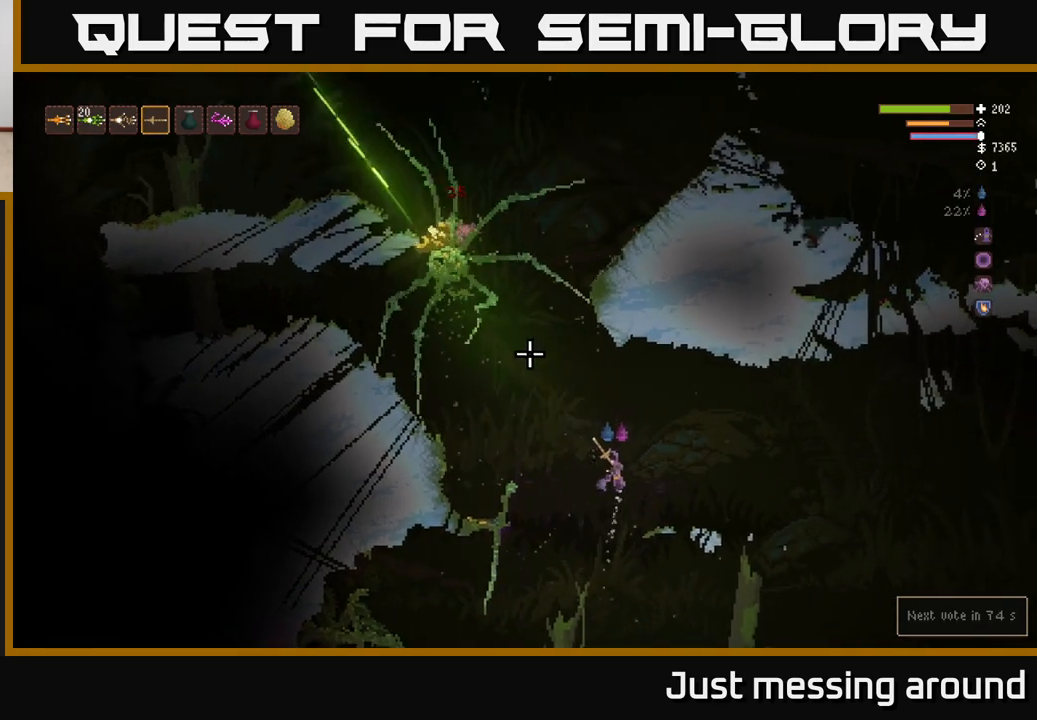
{"buttons": [], "left_stick": "left", "right_stick": "up-left", "events": [[67, "left_stick", "left"], [267, "L2", "up"]]}
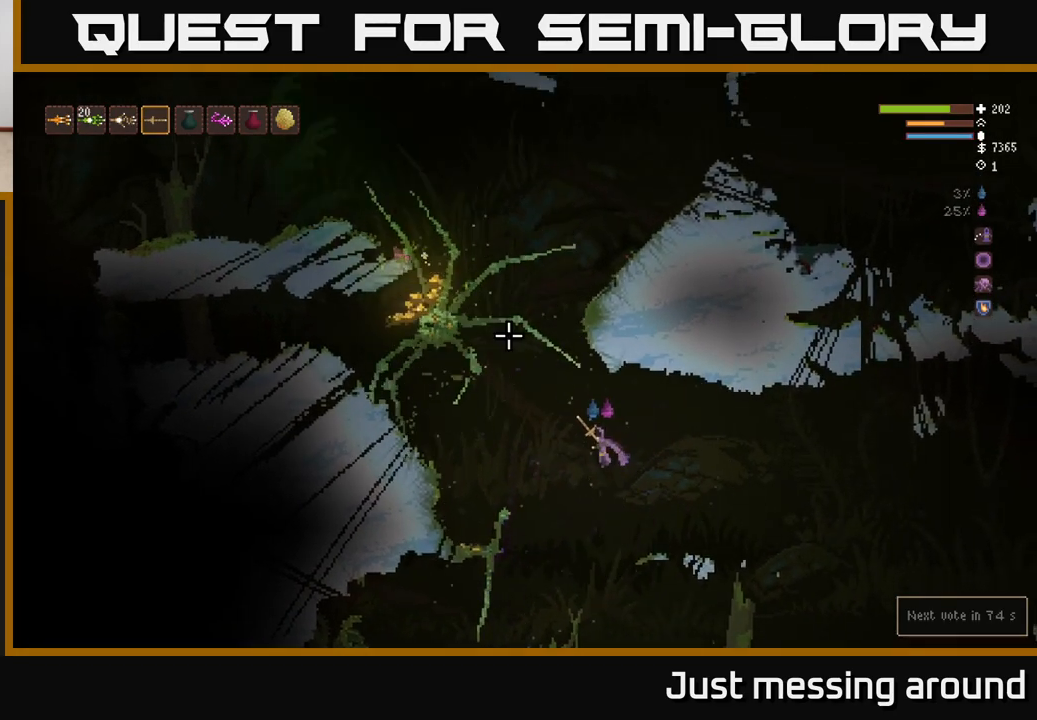
{"buttons": ["L2"], "left_stick": "left", "right_stick": "up-left", "events": [[400, "L2", "down"]]}
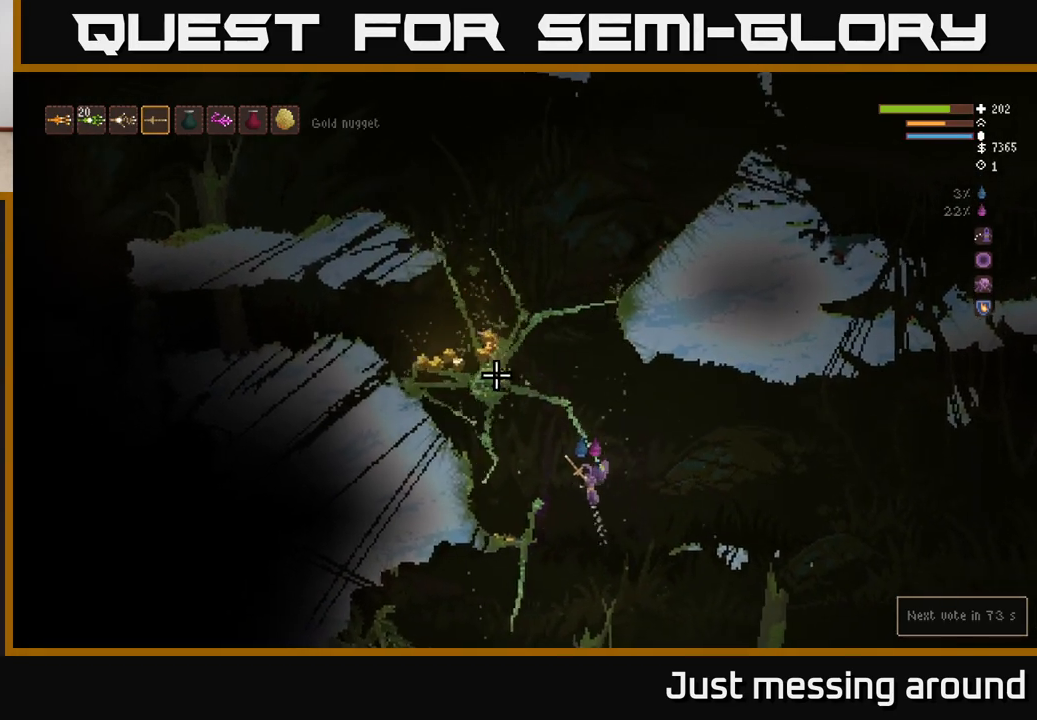
{"buttons": [], "left_stick": "left", "right_stick": "up-left", "events": [[33, "L2", "up"], [183, "L2", "down"], [350, "L2", "up"]]}
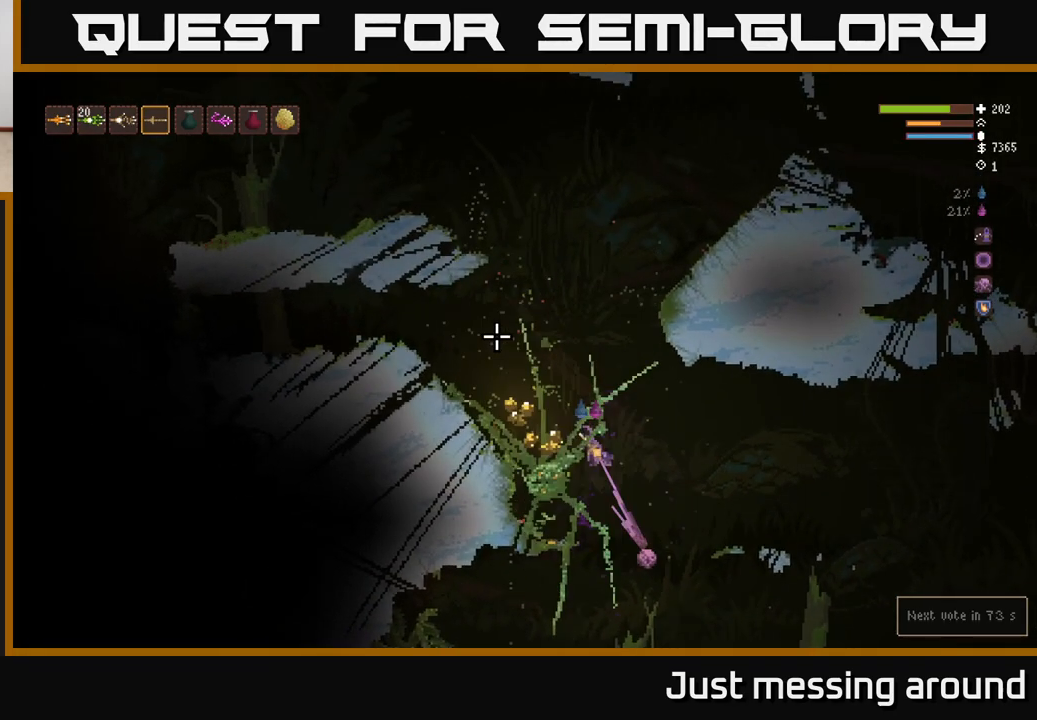
{"buttons": ["L2"], "left_stick": "left", "right_stick": "up-left", "events": [[383, "L2", "down"]]}
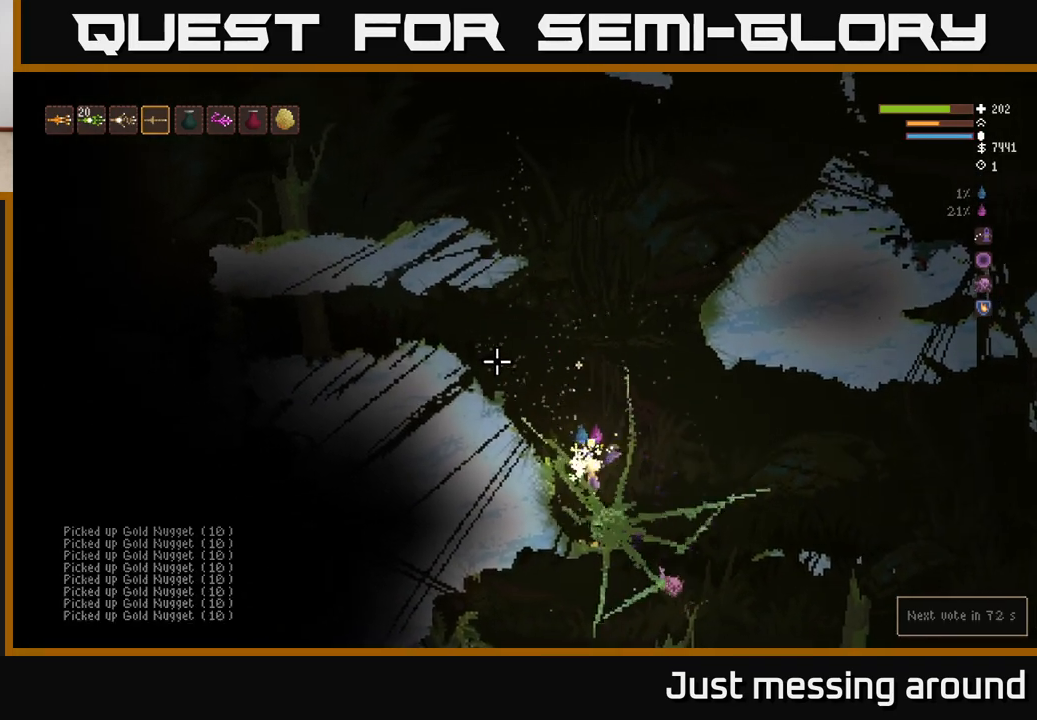
{"buttons": [], "left_stick": "left", "right_stick": "up-left", "events": [[467, "L2", "up"]]}
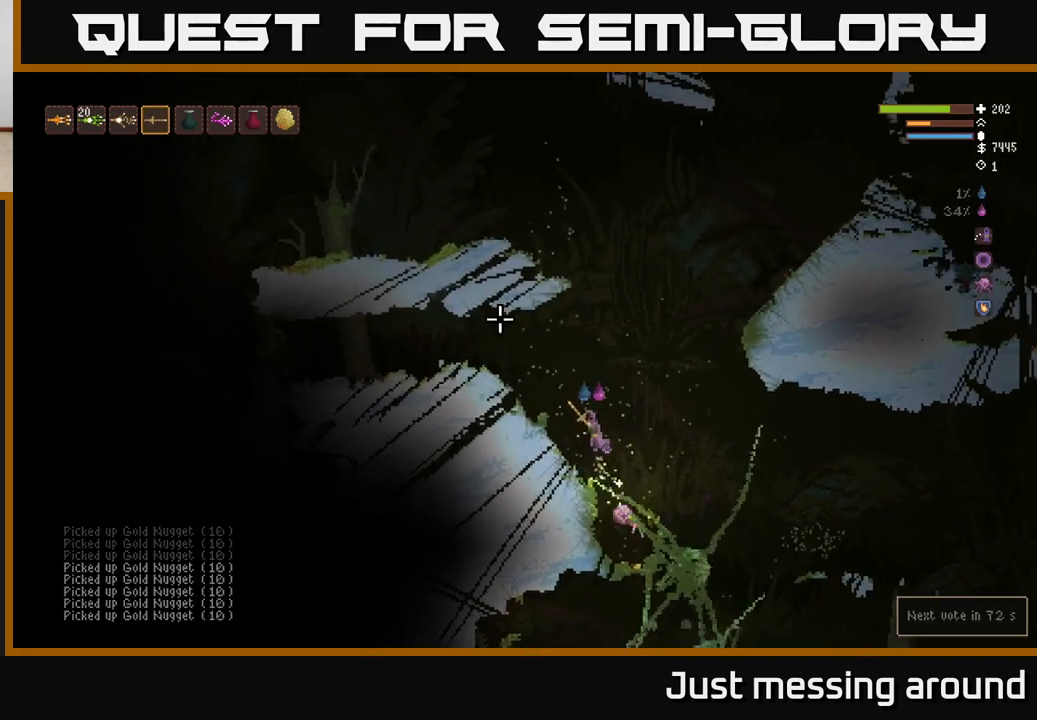
{"buttons": [], "left_stick": "center", "right_stick": "up-right", "events": [[100, "right_stick", "up"], [233, "right_stick", "up-right"], [467, "left_stick", "center"]]}
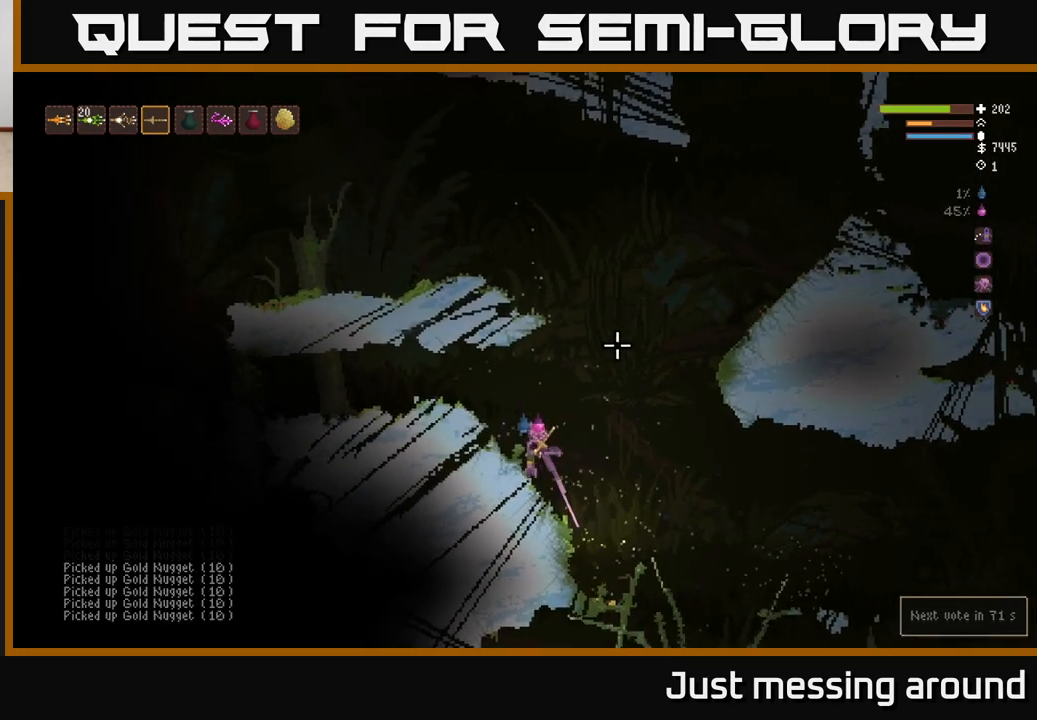
{"buttons": [], "left_stick": "center", "right_stick": "up-right", "events": []}
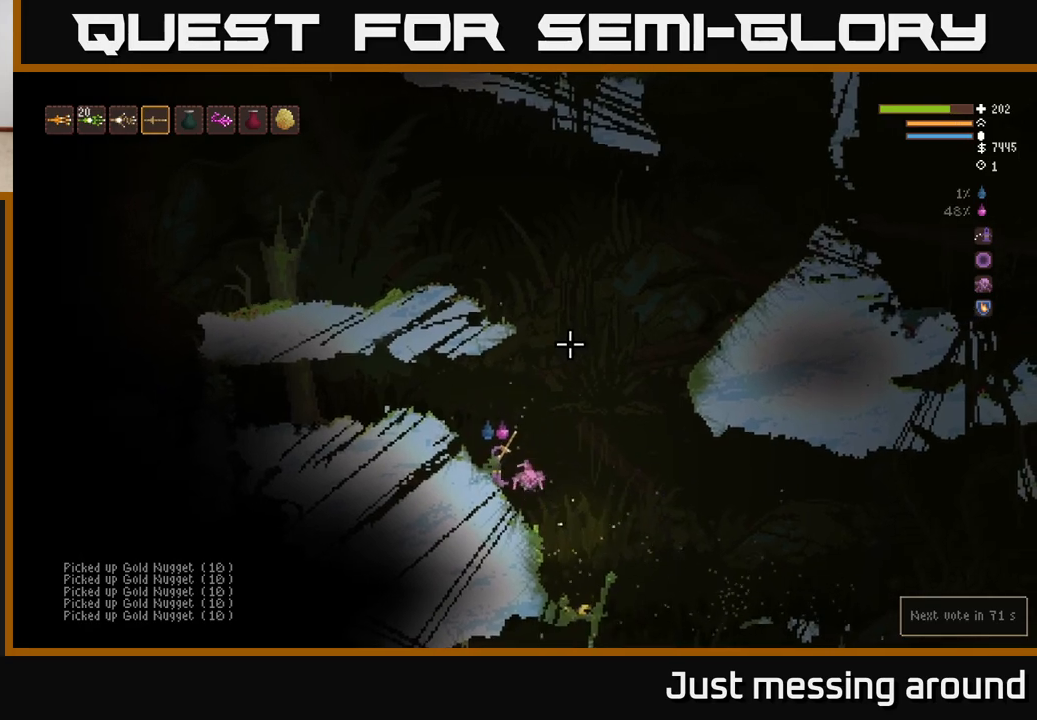
{"buttons": ["L2"], "left_stick": "right", "right_stick": "up-left", "events": [[83, "left_stick", "right"], [100, "L2", "down"], [217, "right_stick", "up"], [333, "right_stick", "up-left"]]}